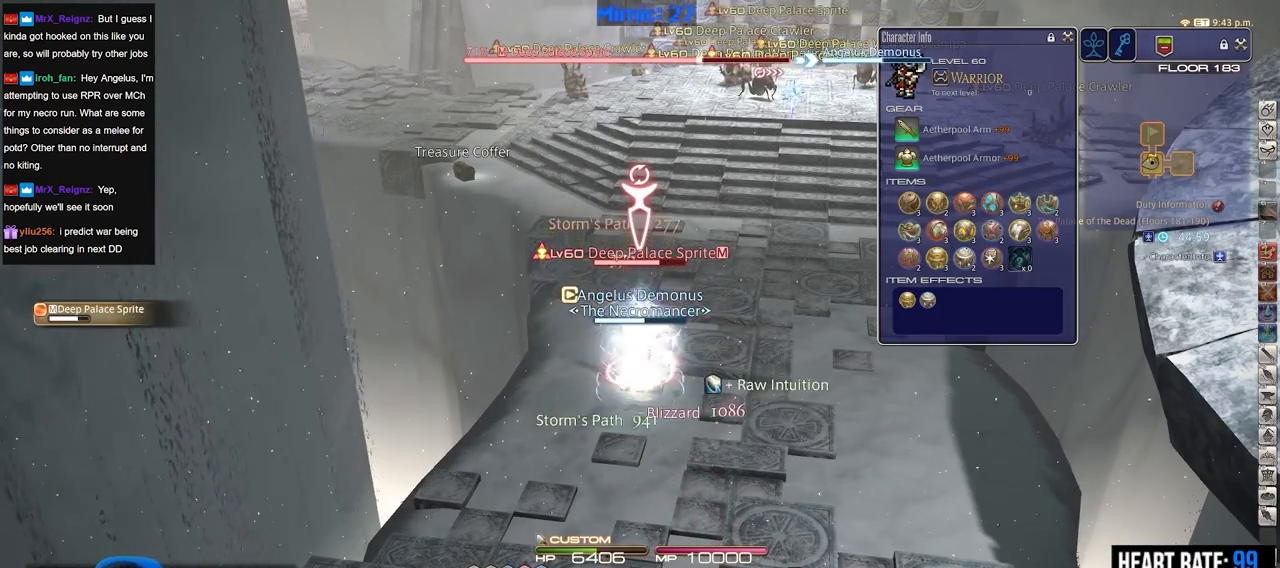
Gameplay with keyboard; each line is a JSON object with the keys held at the frame after it. "events" lists presses ("down") and releases ("up") of ".", "/", "0", "1", "2", "3", "4", "5", "6", "7", "8", "9", "a", "alt_l", "alt_r", "b", "backslash", "backspace", "c", "caps_lock", "comma", "ctrl_l", "ctrl_r", "d", "down", "e", "equals", "escape", "f", "f1", "f10", "f11", "f12", "f2", "f3", "f4", "f5", "f6", "f7", "f8", "f9", "g", "h", "i", "j", "k", "l", "lbracket", "left", "m", "minus", "n", "o", "p", "q", "quote", "r", "rbracket", "return", "right", "s", "semicolon", "shift_l", "shift_r", "space", "super", "t", "tab", "tilde", "u", "up", "v", "w", "x", "y" and "z" between this image and that frame as [ms after this image, input, new state], when the widget could be followed in between. No other keys are recorded. Mouse input is not recorded.
{"keys": [], "events": [[50, "1", "down"], [184, "1", "up"]]}
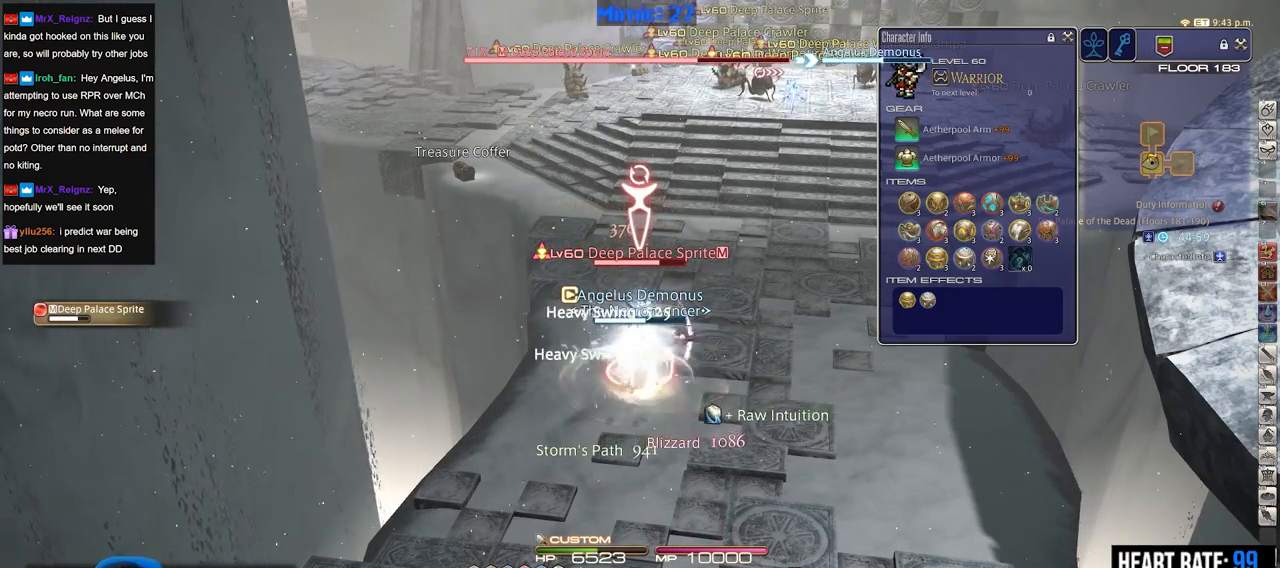
{"keys": [], "events": []}
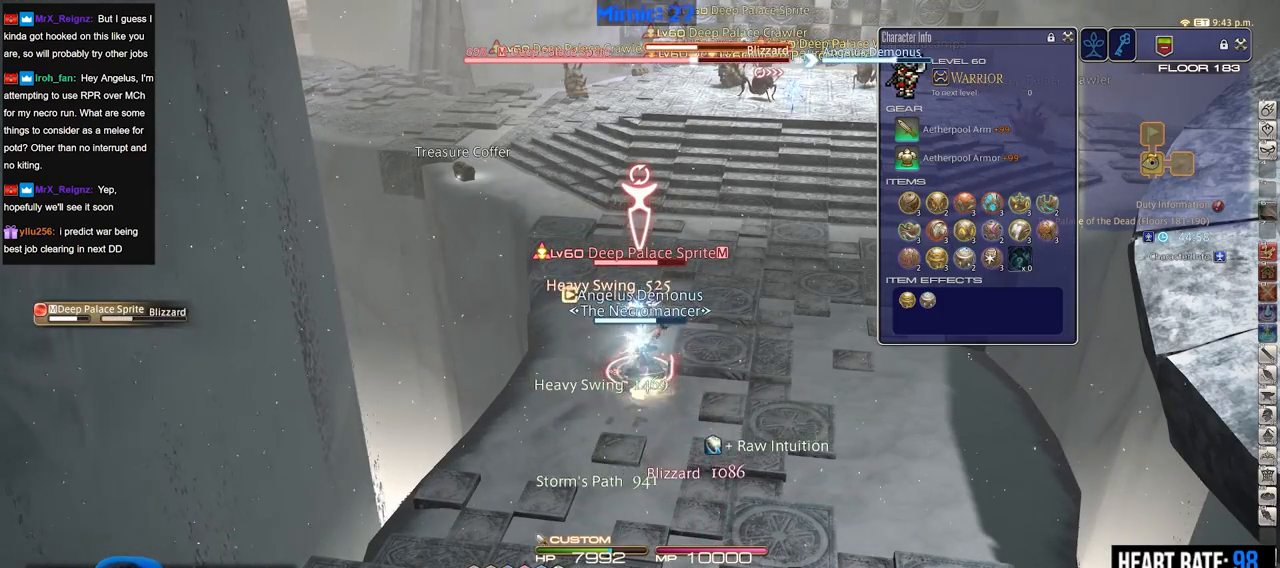
{"keys": ["alt_r"], "events": [[134, "alt_r", "down"]]}
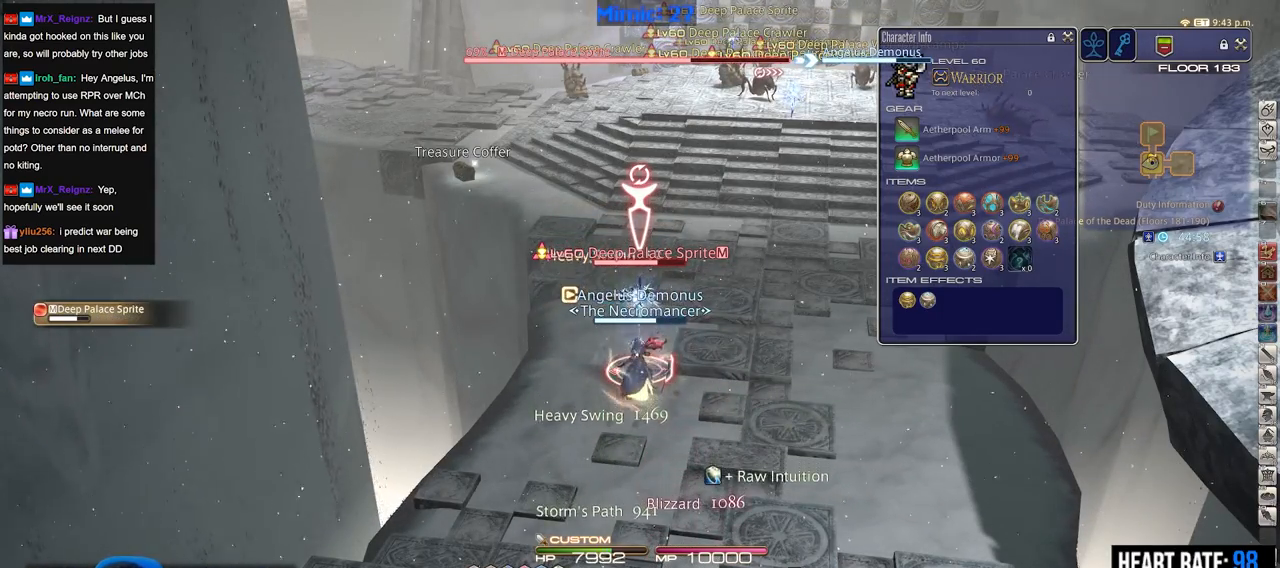
{"keys": [], "events": [[50, "4", "down"], [183, "4", "up"], [183, "alt_r", "up"]]}
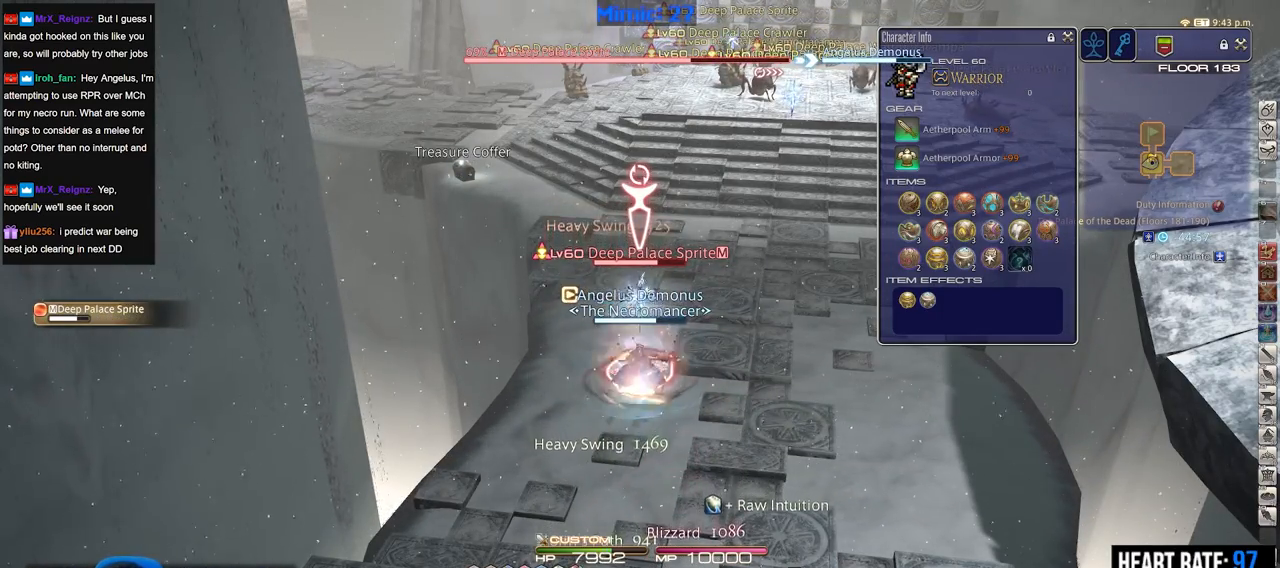
{"keys": ["alt_r"], "events": [[17, "alt_r", "down"], [301, "1", "down"], [484, "1", "up"]]}
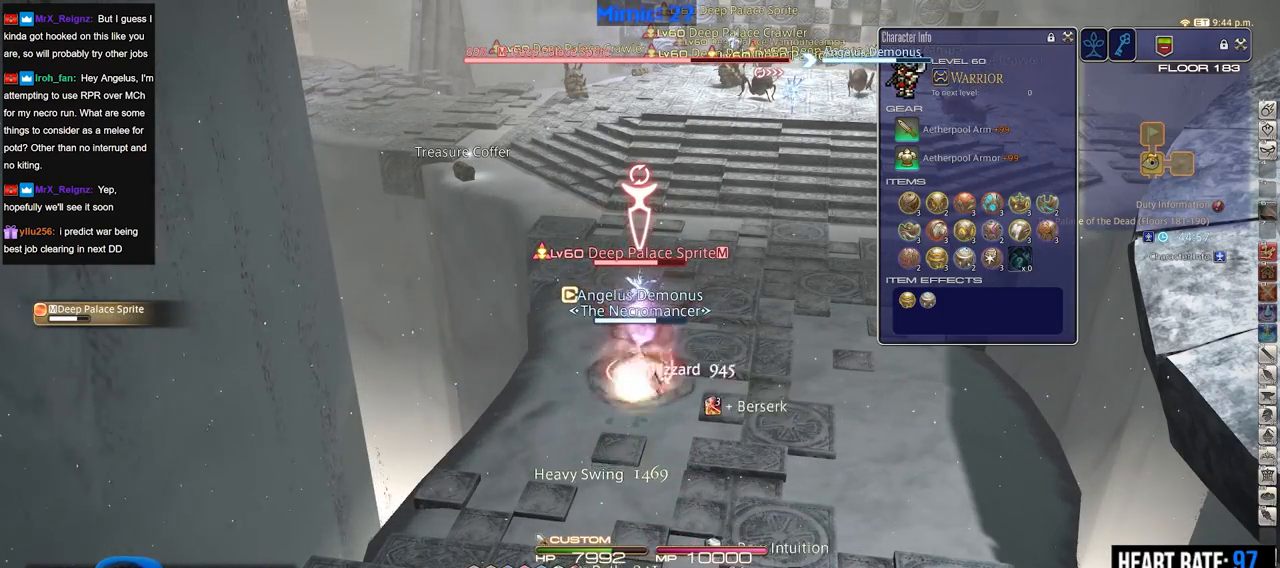
{"keys": ["alt_r"], "events": []}
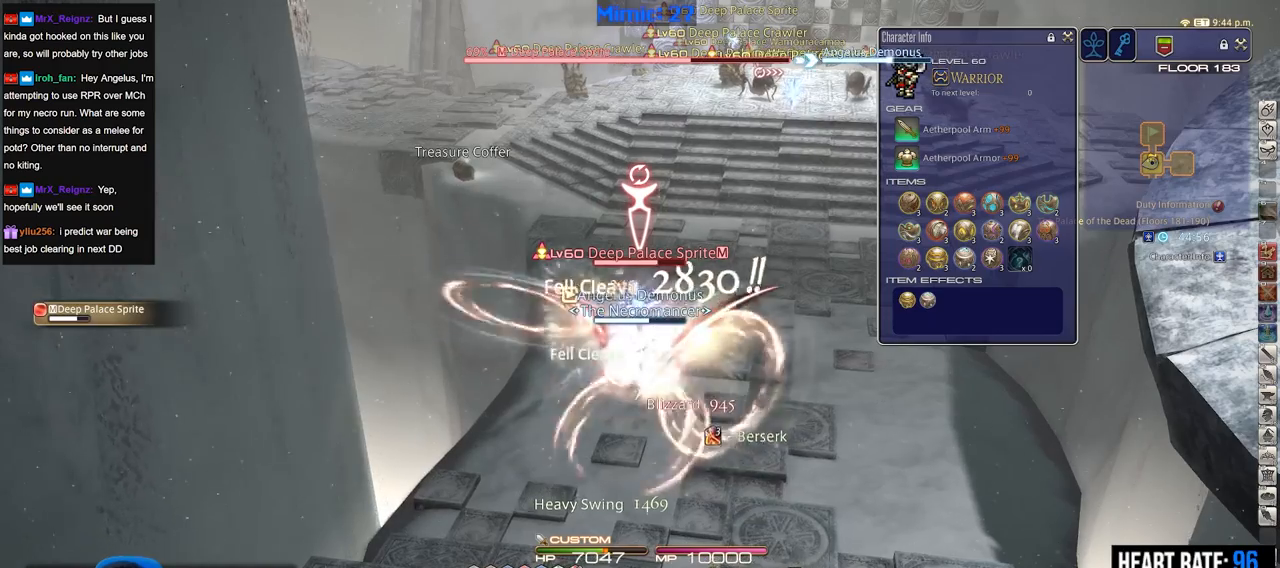
{"keys": ["alt_r"], "events": []}
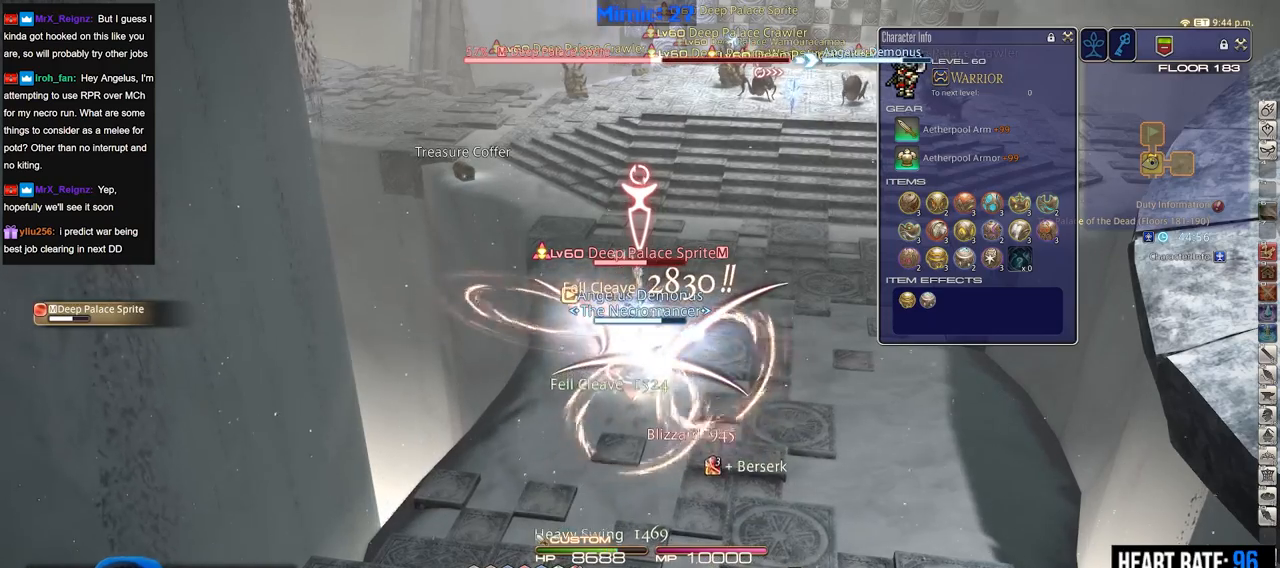
{"keys": ["alt_r"], "events": []}
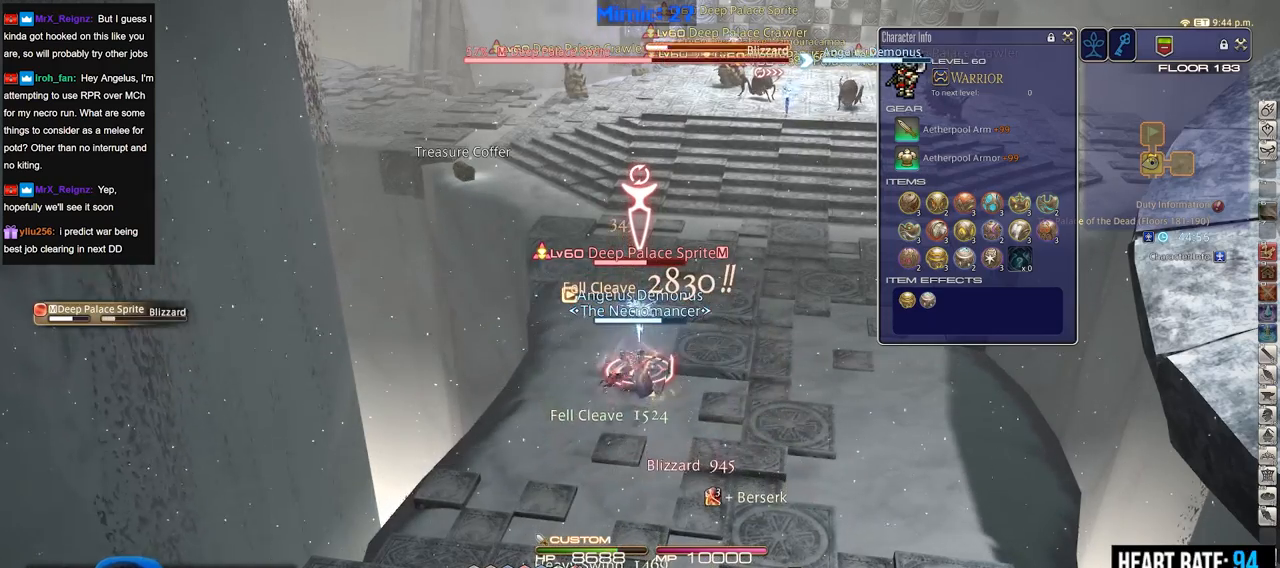
{"keys": ["alt_r"], "events": []}
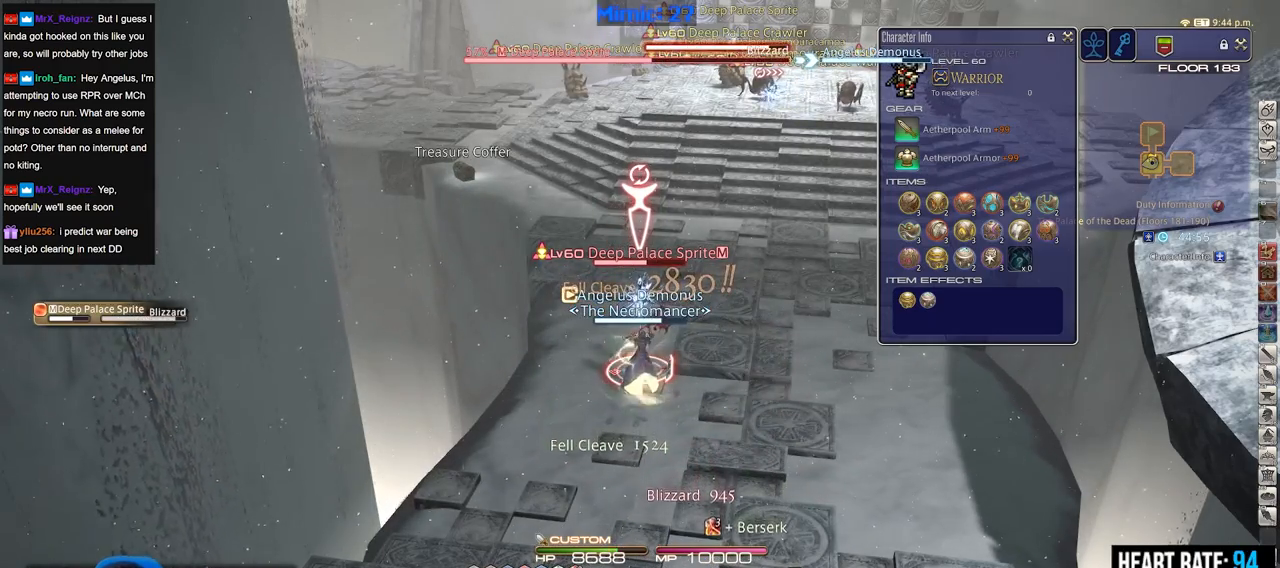
{"keys": ["1", "alt_r"], "events": [[183, "1", "down"]]}
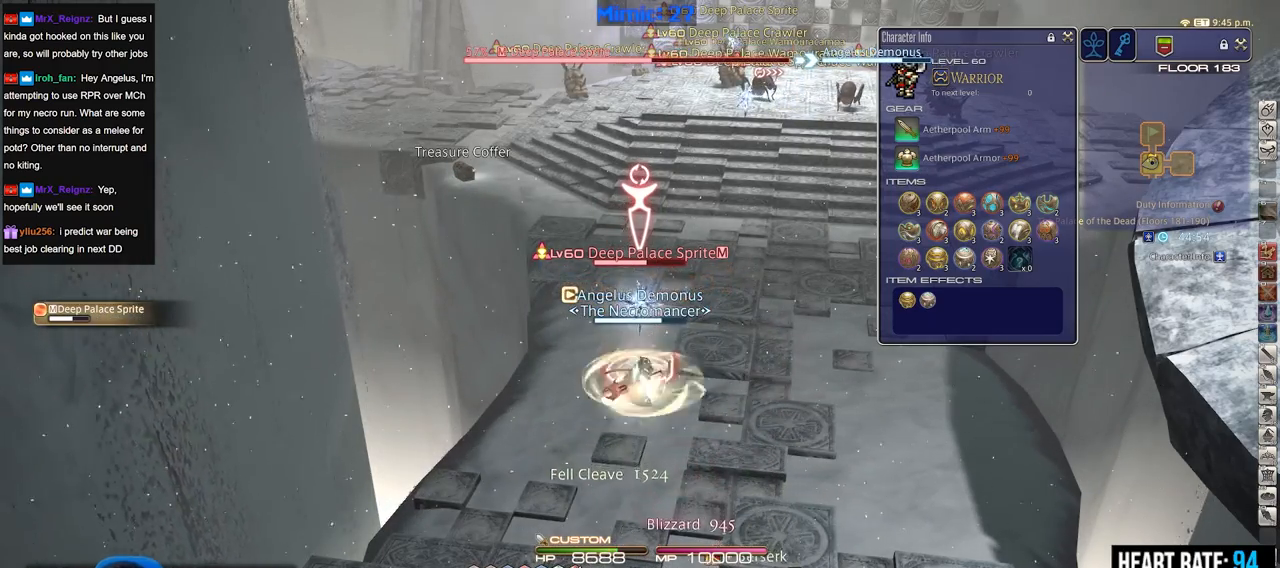
{"keys": ["alt_r"], "events": [[117, "1", "up"]]}
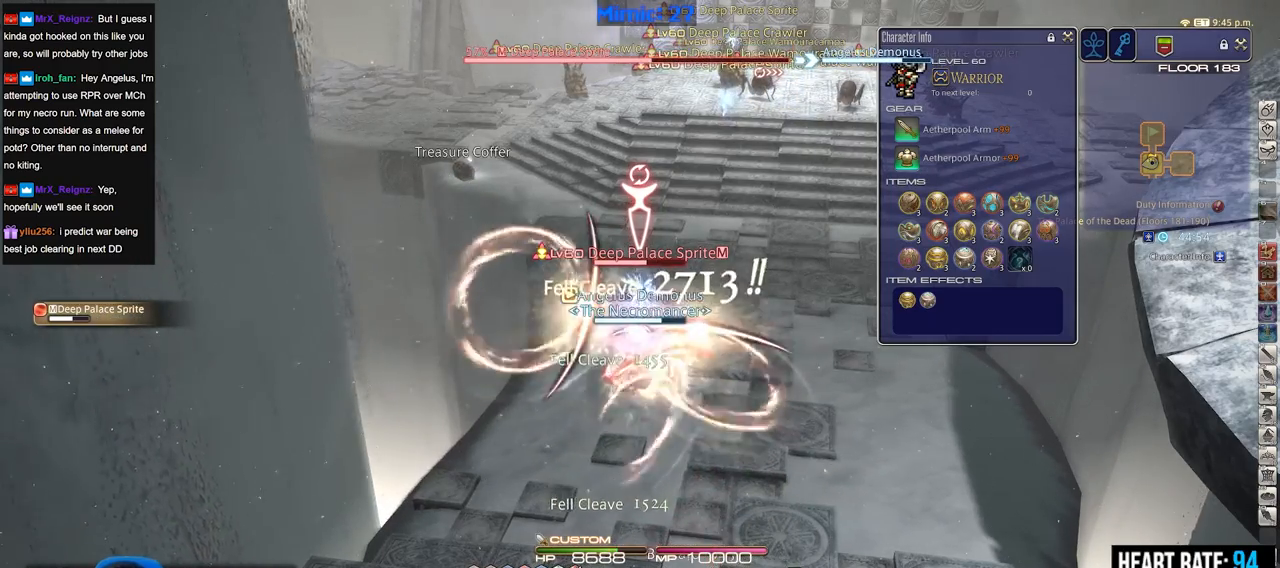
{"keys": ["alt_r"], "events": []}
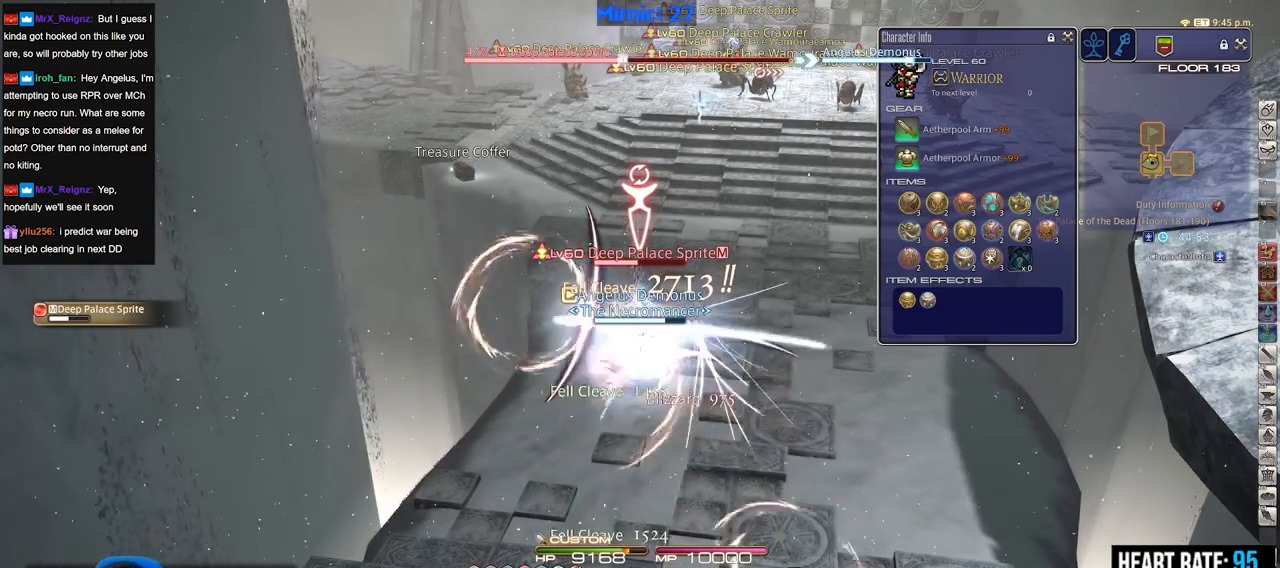
{"keys": ["alt_r", "equals"], "events": [[467, "equals", "down"]]}
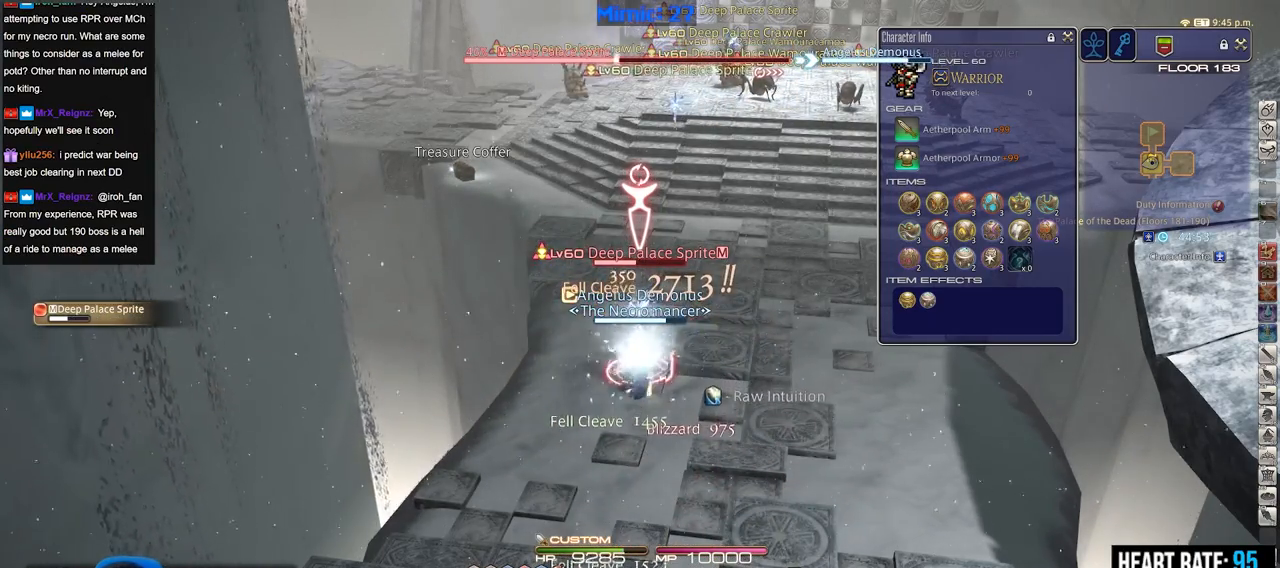
{"keys": ["alt_r"], "events": [[67, "alt_r", "up"], [67, "equals", "up"], [400, "alt_r", "down"]]}
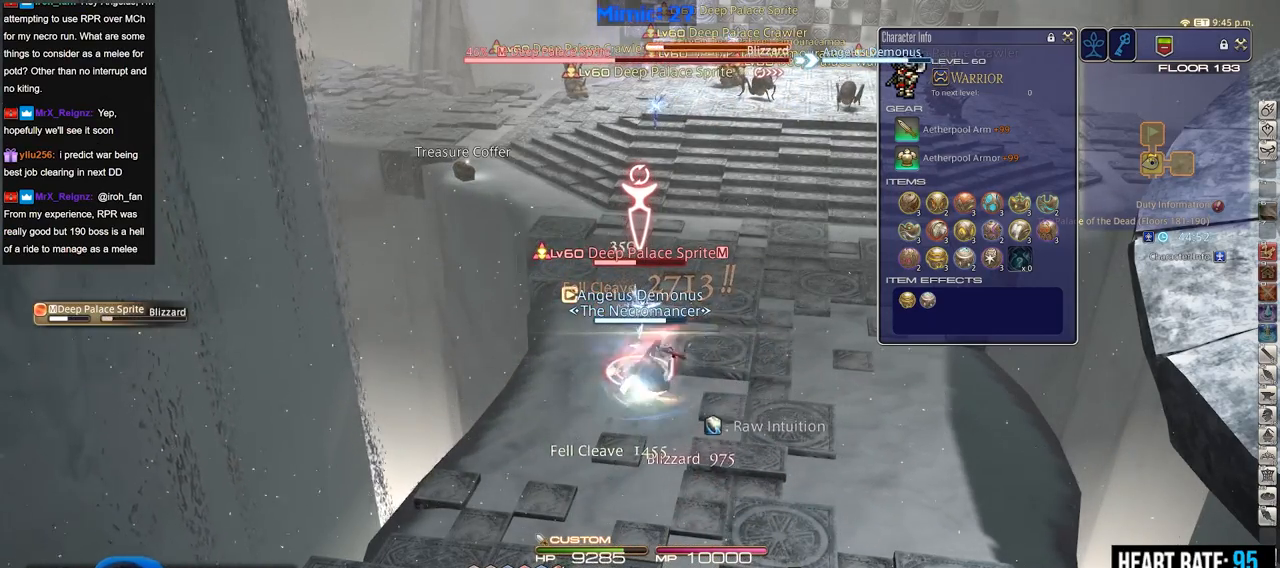
{"keys": [], "events": [[134, "1", "down"], [451, "1", "up"], [501, "alt_r", "up"]]}
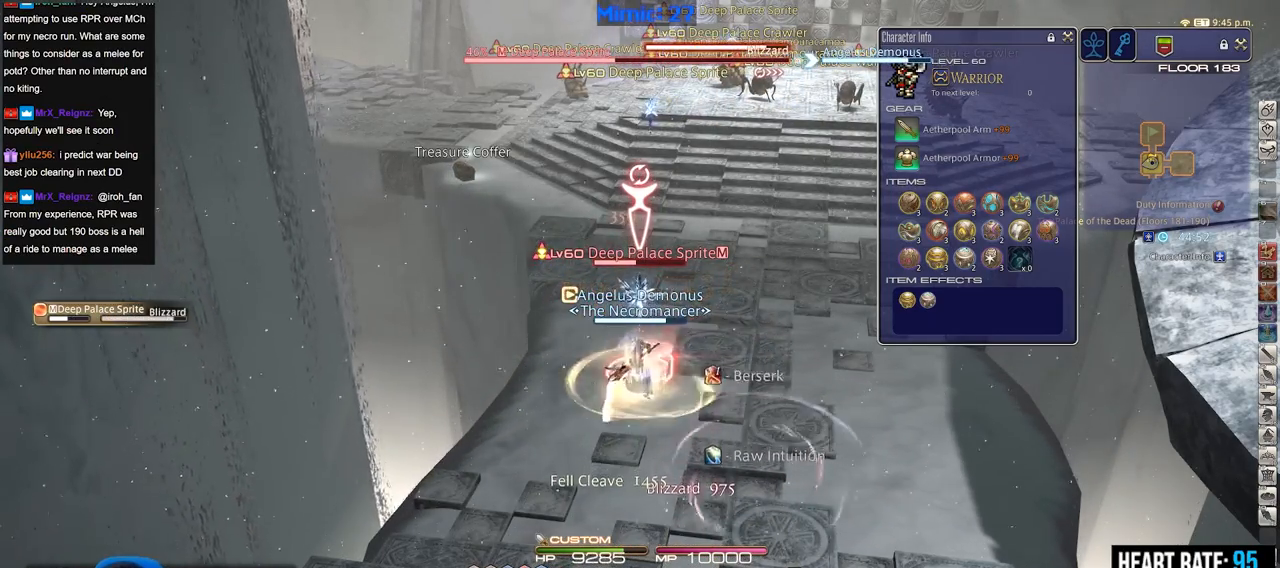
{"keys": [], "events": []}
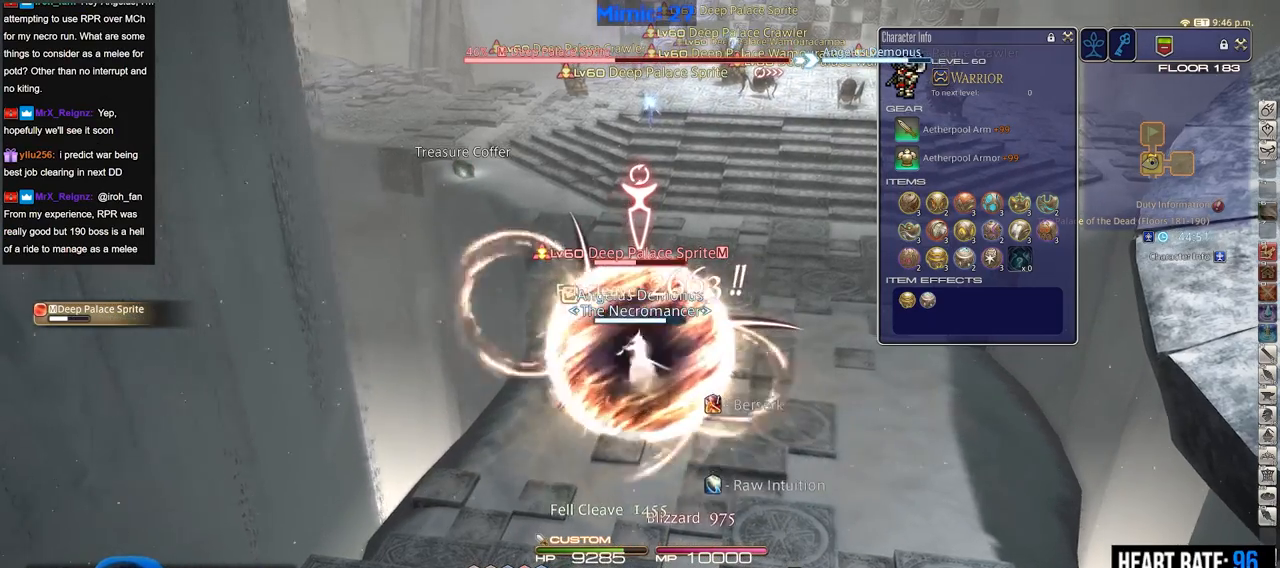
{"keys": [], "events": []}
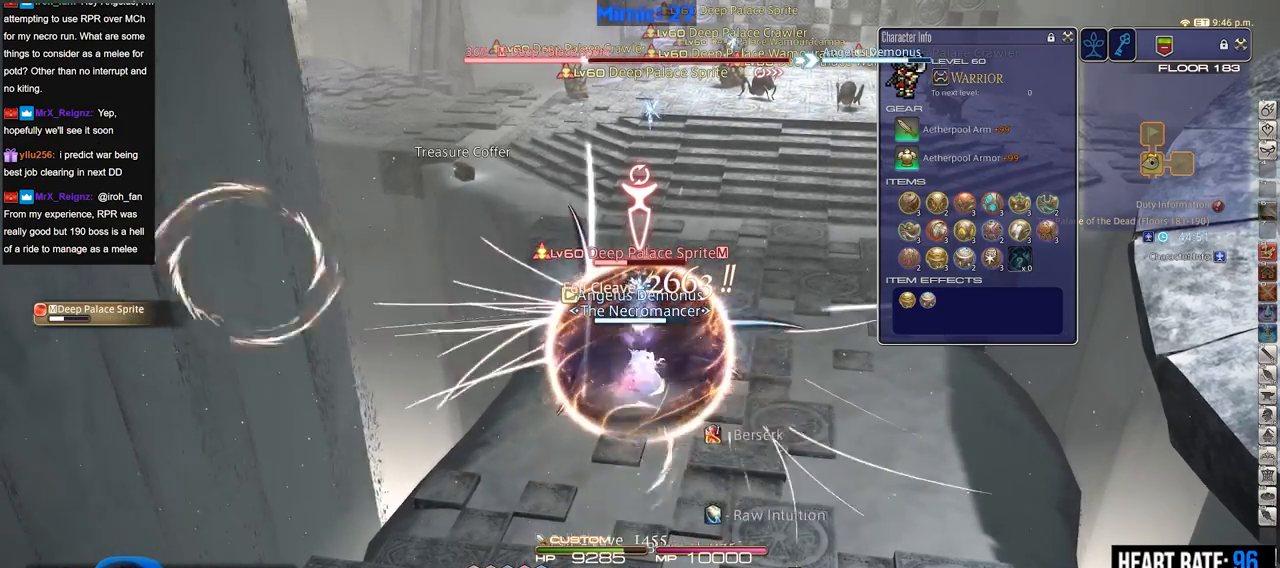
{"keys": [], "events": []}
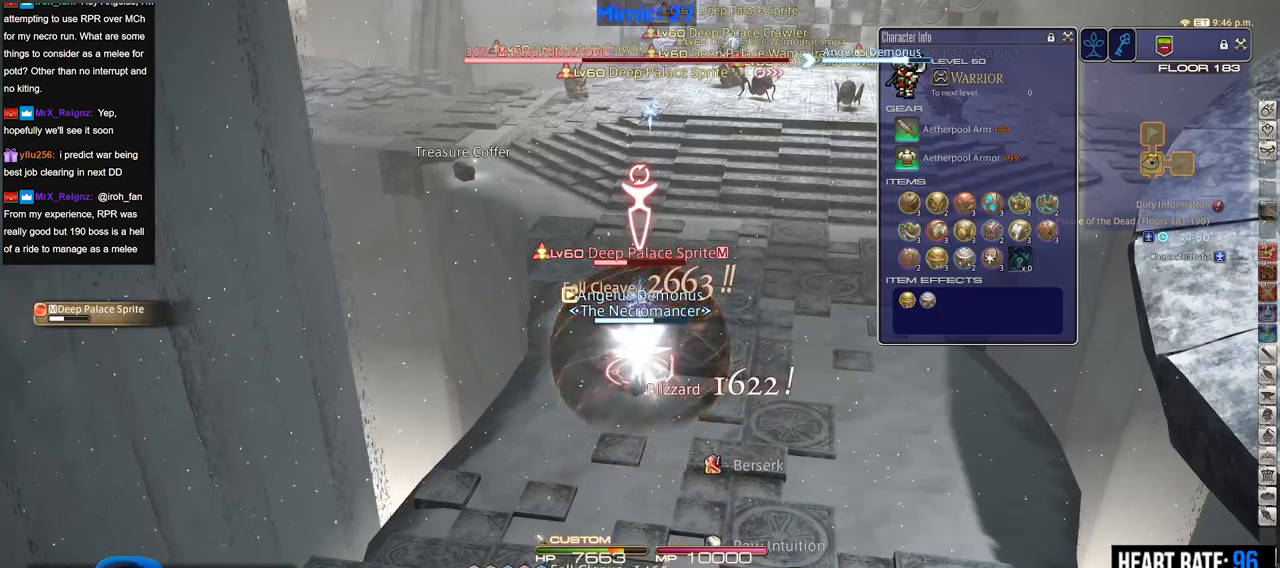
{"keys": [], "events": []}
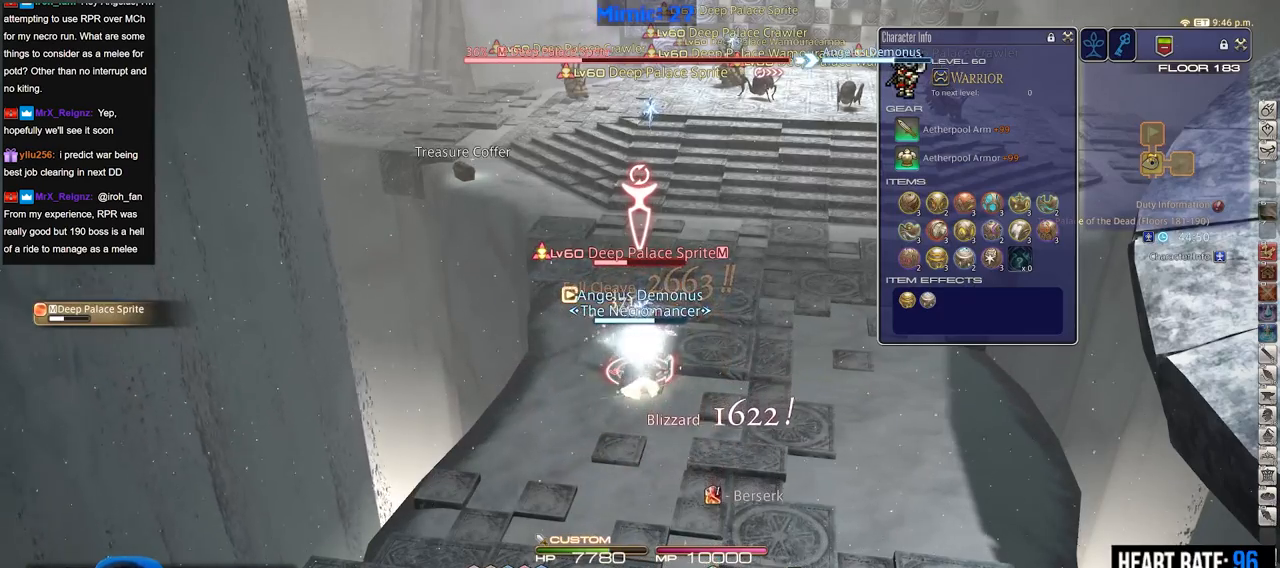
{"keys": [], "events": [[117, "2", "down"], [434, "2", "up"]]}
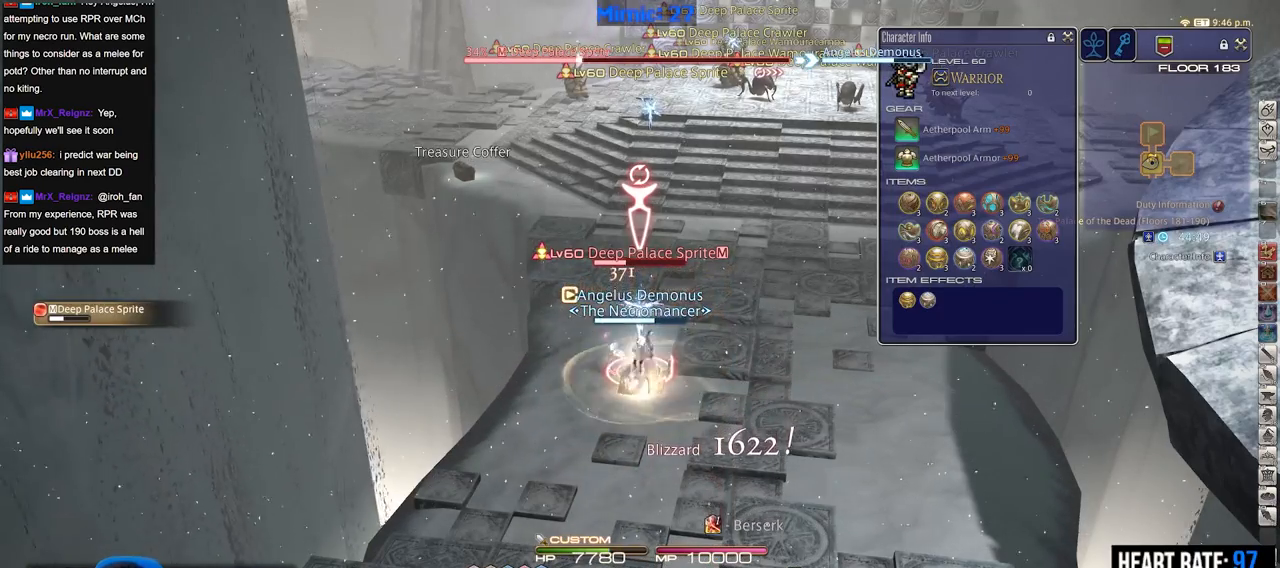
{"keys": [], "events": []}
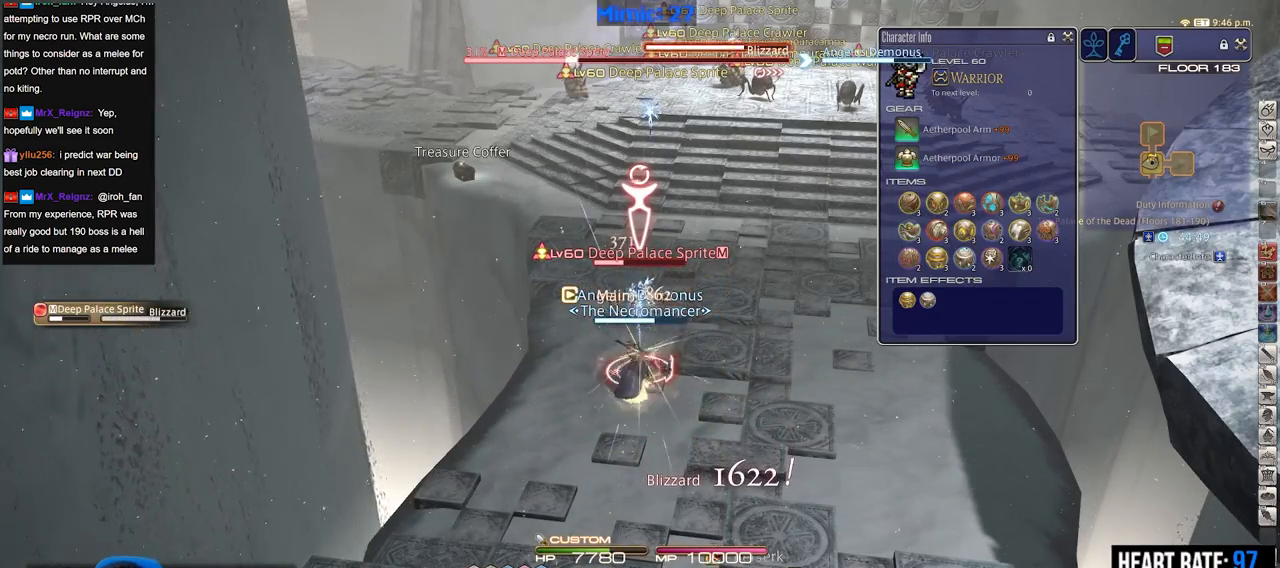
{"keys": [], "events": []}
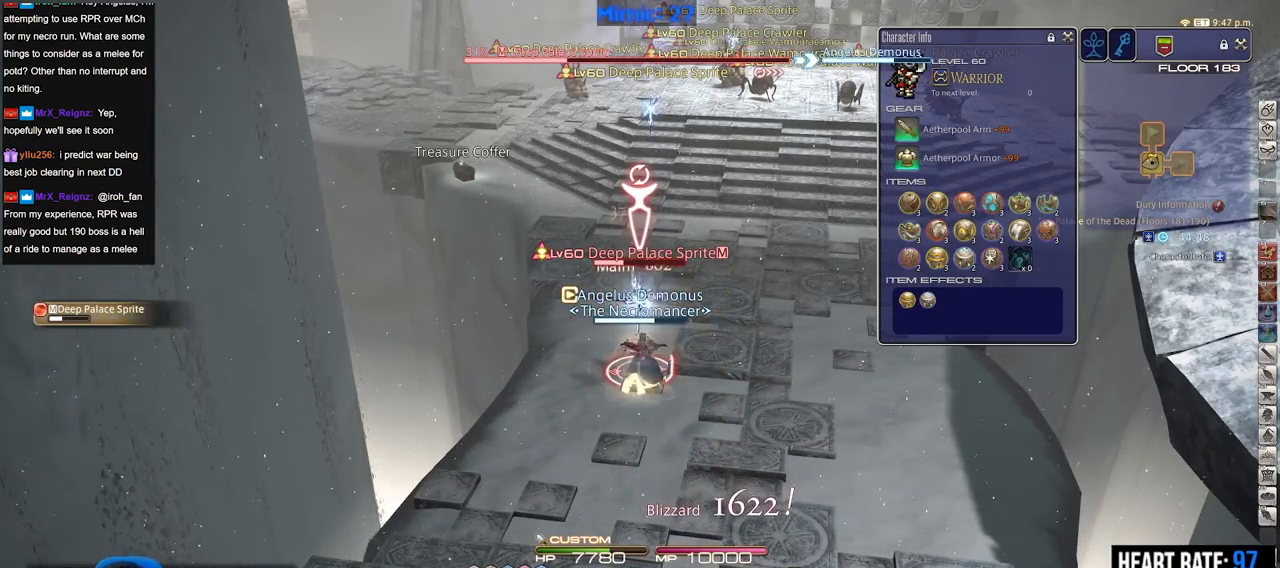
{"keys": [], "events": []}
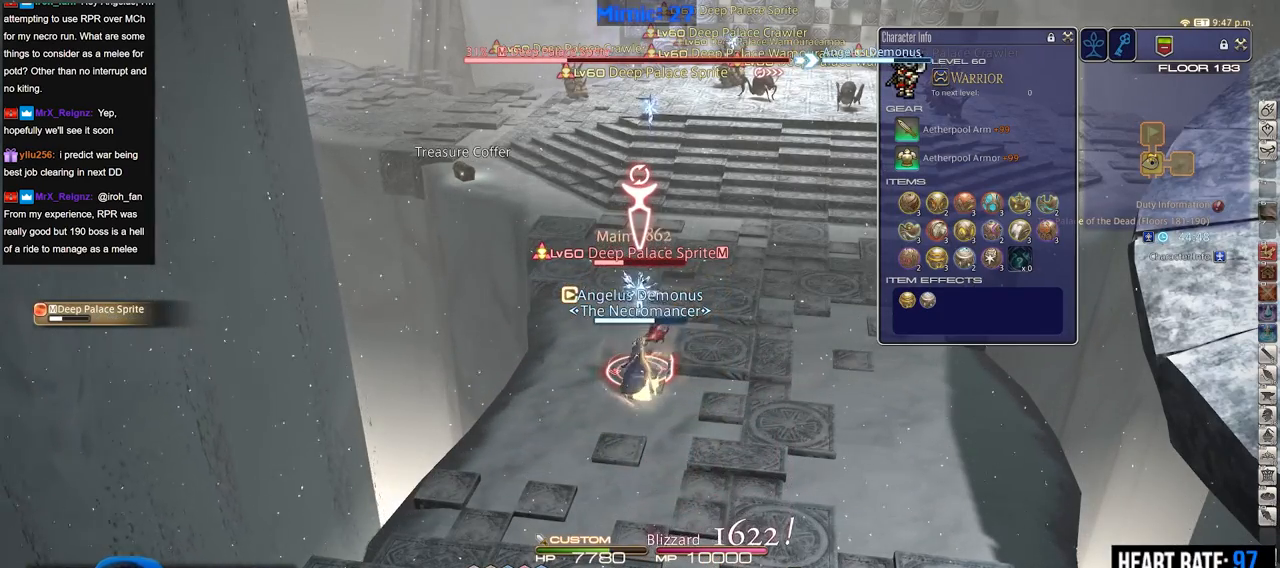
{"keys": ["3"], "events": [[500, "3", "down"]]}
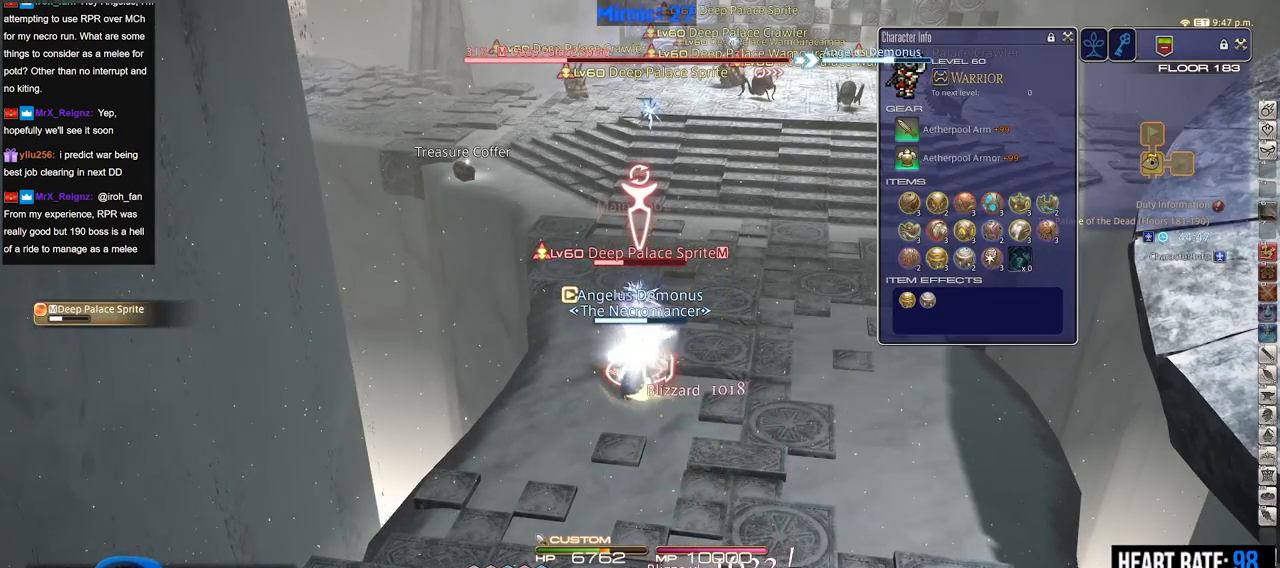
{"keys": [], "events": [[100, "3", "up"], [150, "3", "down"], [184, "3", "up"], [334, "e", "down"], [384, "e", "up"]]}
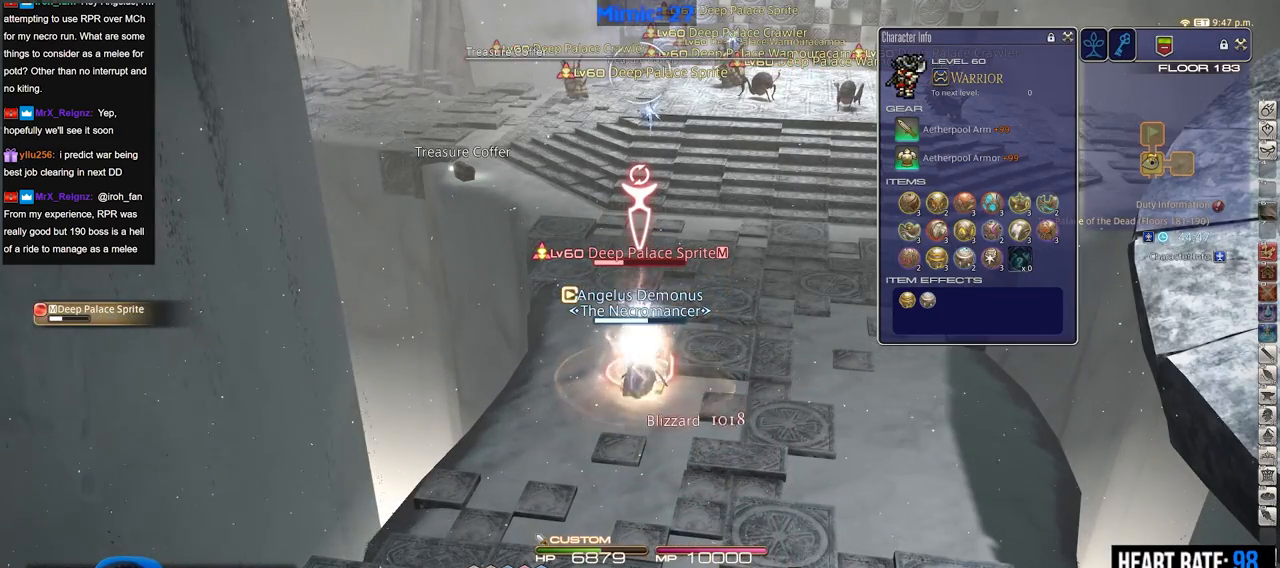
{"keys": [], "events": [[200, "e", "down"], [300, "e", "up"]]}